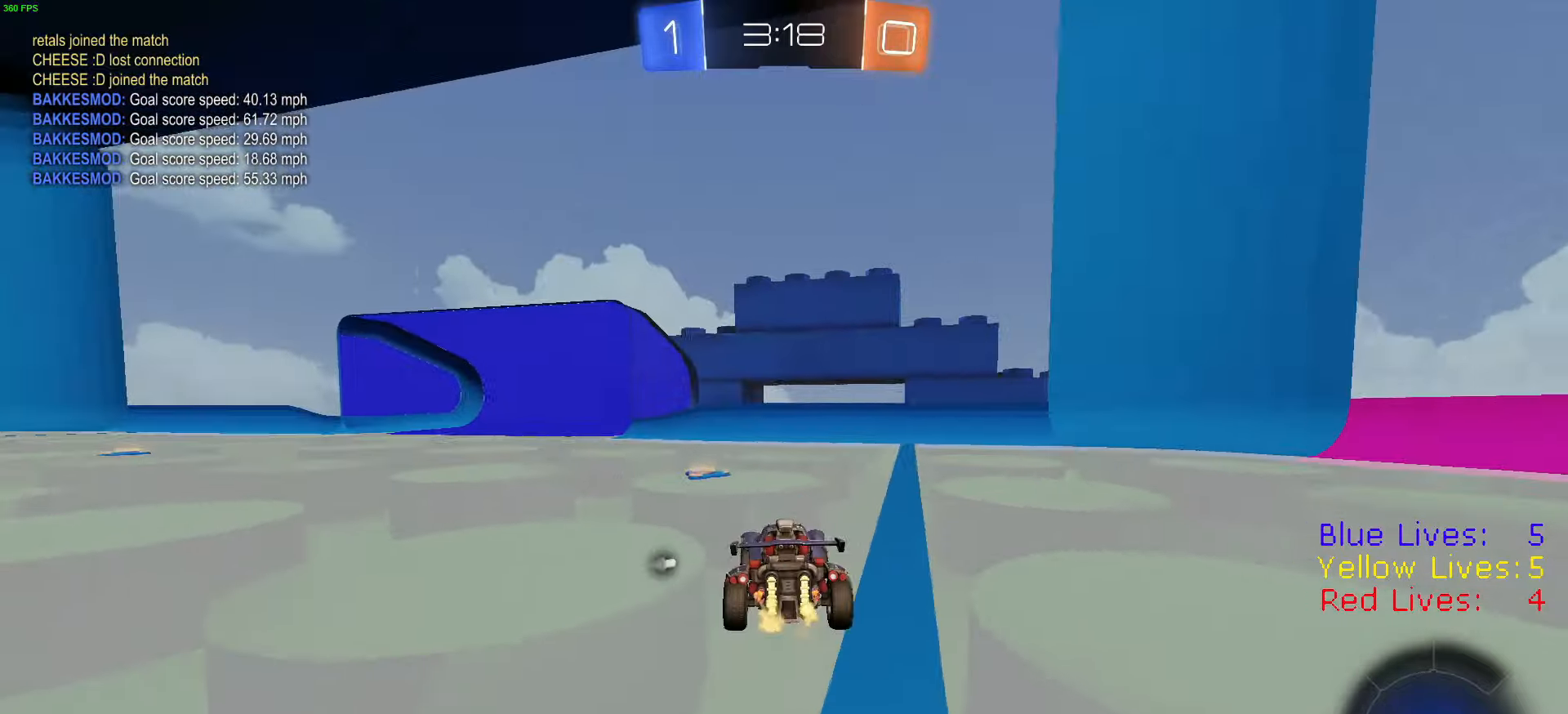
Gameplay with a controller (PlayStation layout); each line is a JSON object with the inputs held at the frame after it (dt_ms = milliseconds from this image to that frame). "button_events" lists button changes between this image and that frame as [ms after this image, input, new state], when the widget could be followed in between (sticks are given only as held states).
{"dt_ms": 500, "buttons": ["R2"], "left_stick": "center", "right_stick": "center", "button_events": [[33, "TRIANGLE", "down"], [150, "TRIANGLE", "up"]]}
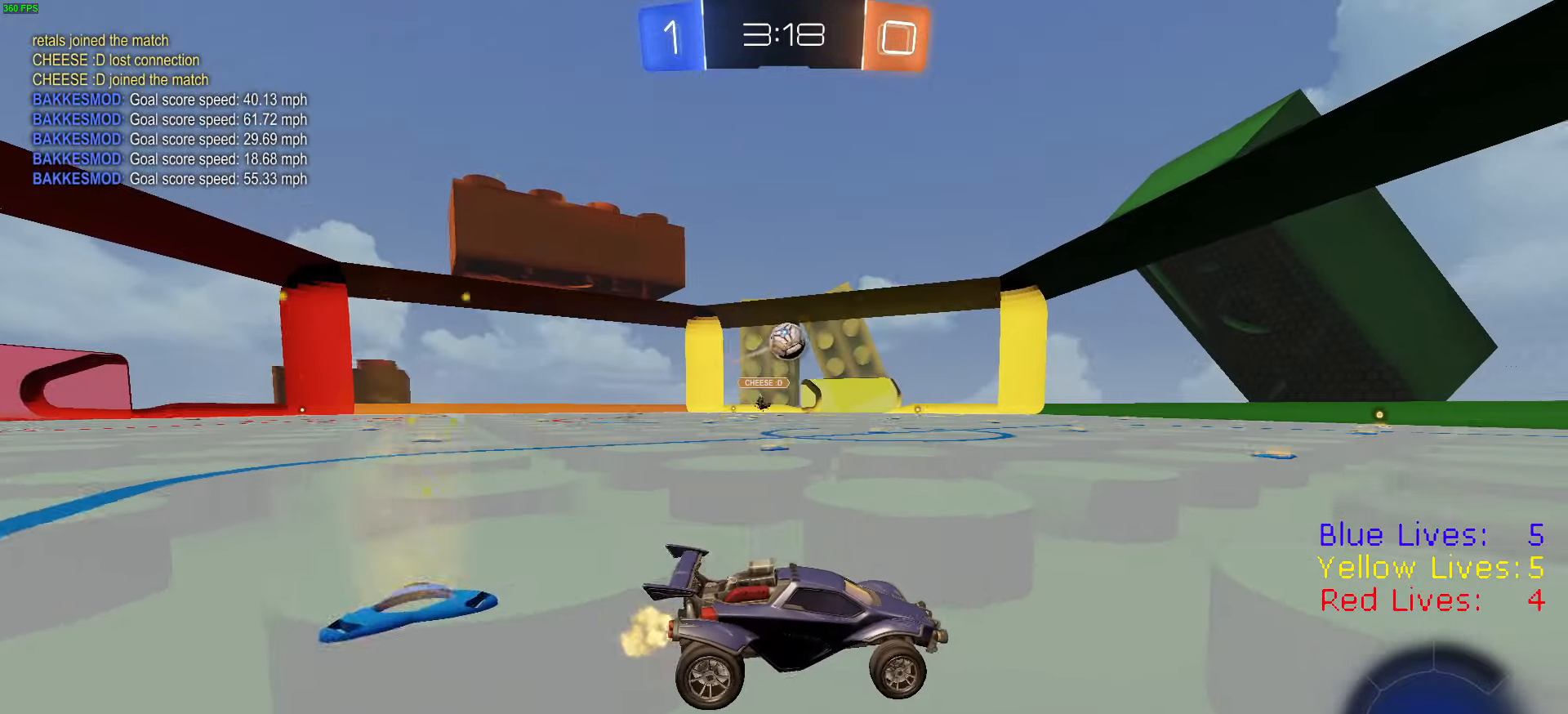
{"dt_ms": 501, "buttons": ["CROSS", "R1", "R2"], "left_stick": "right", "right_stick": "center", "button_events": [[167, "CROSS", "down"], [334, "CROSS", "up"], [350, "R1", "down"], [367, "CROSS", "down"]]}
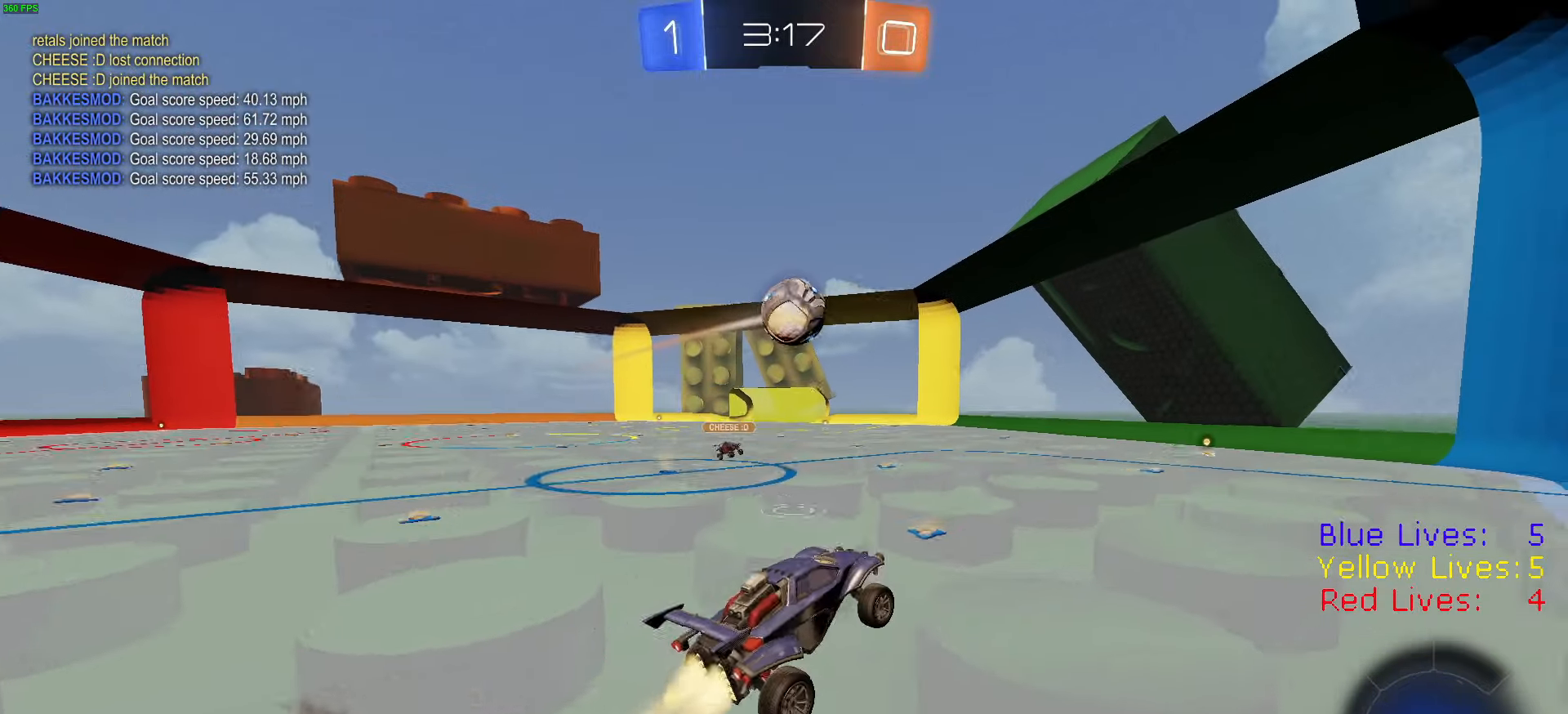
{"dt_ms": 500, "buttons": ["CIRCLE", "TRIANGLE", "R1", "R2"], "left_stick": "left", "right_stick": "center", "button_events": [[33, "CIRCLE", "down"], [33, "CROSS", "up"], [83, "CIRCLE", "up"], [417, "CIRCLE", "down"], [417, "TRIANGLE", "down"]]}
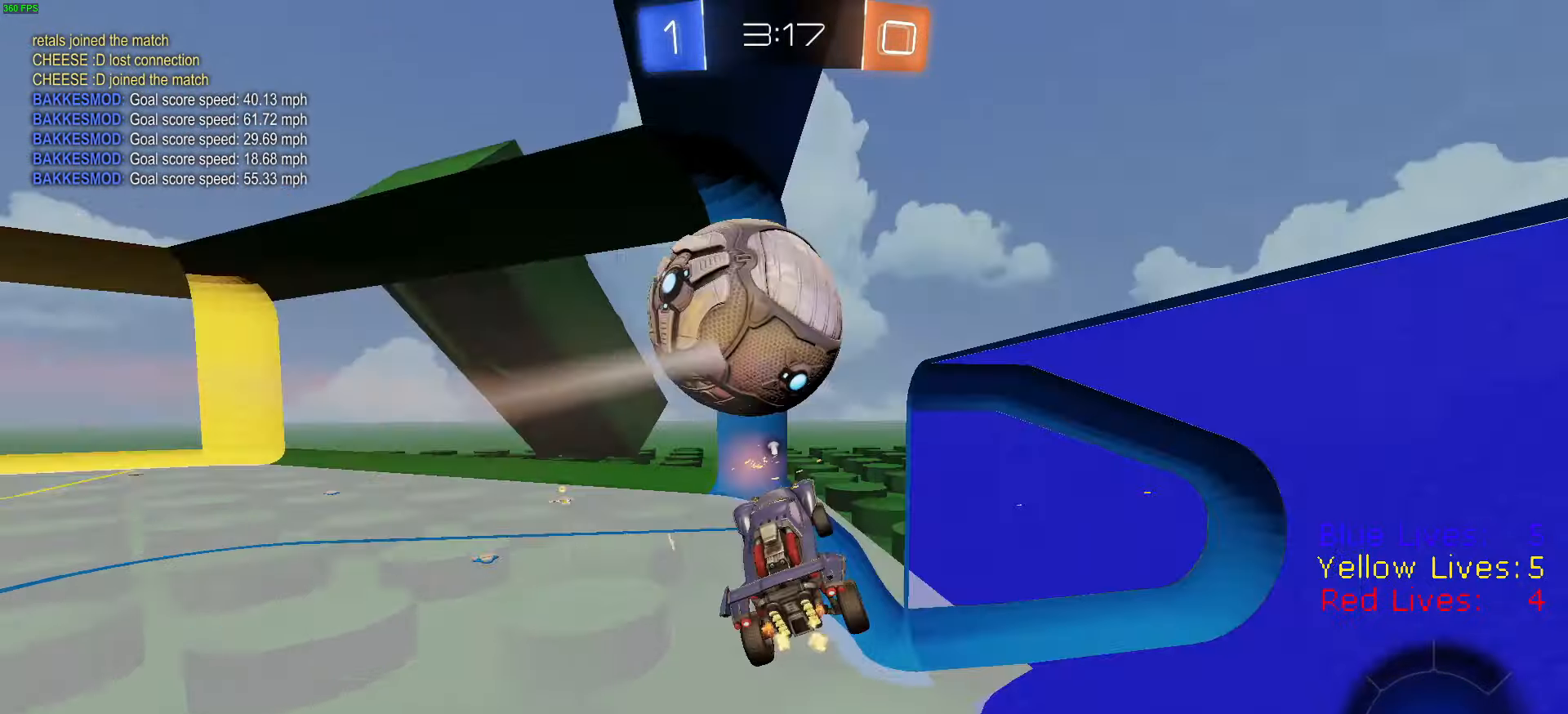
{"dt_ms": 501, "buttons": ["CIRCLE", "R2"], "left_stick": "down-left", "right_stick": "center", "button_events": [[17, "TRIANGLE", "up"], [50, "CIRCLE", "up"], [184, "R1", "up"], [334, "CIRCLE", "down"], [367, "TRIANGLE", "down"], [501, "TRIANGLE", "up"]]}
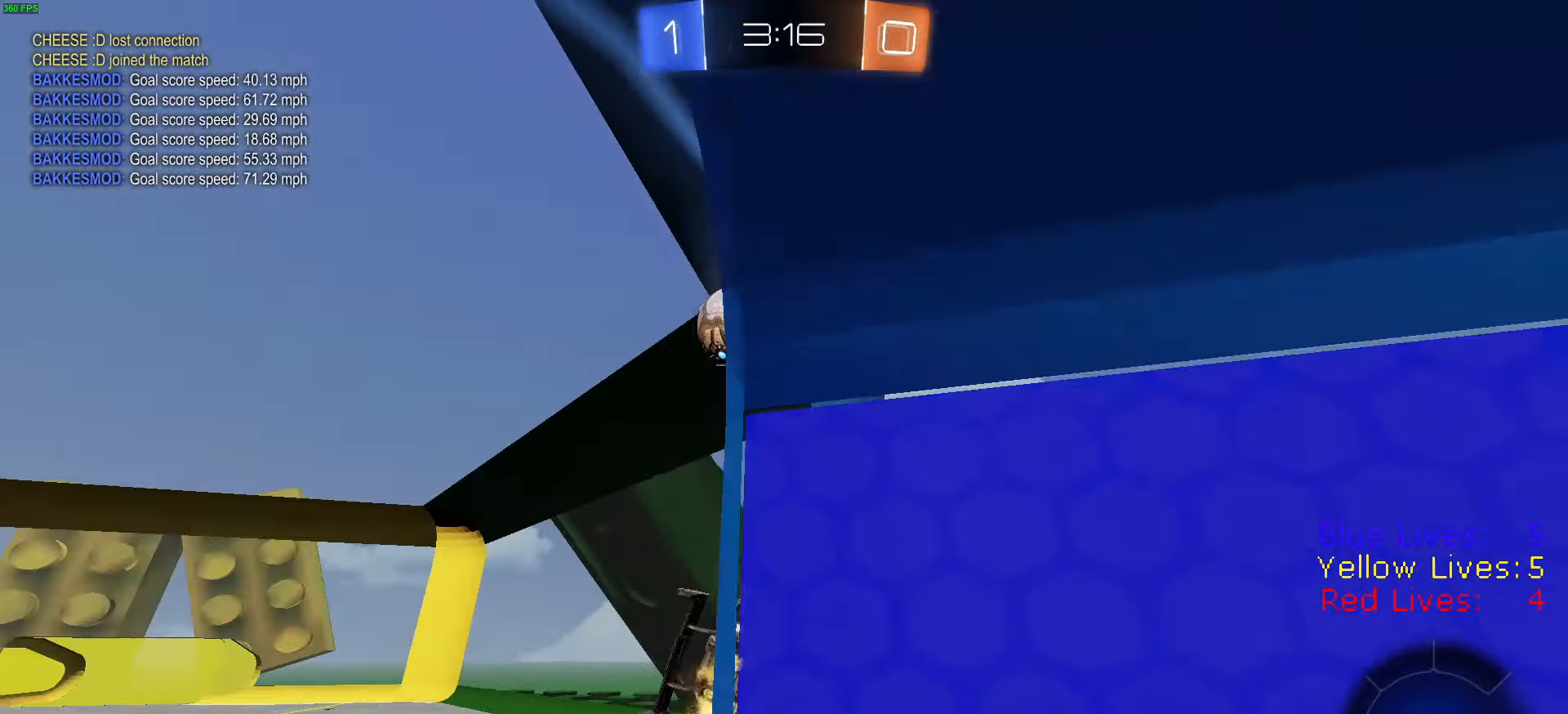
{"dt_ms": 500, "buttons": ["CROSS", "R2"], "left_stick": "up-right", "right_stick": "center", "button_events": [[16, "CIRCLE", "up"], [150, "CROSS", "down"], [216, "CROSS", "up"], [250, "CROSS", "down"], [317, "CROSS", "up"], [367, "CROSS", "down"], [417, "CROSS", "up"], [467, "CROSS", "down"]]}
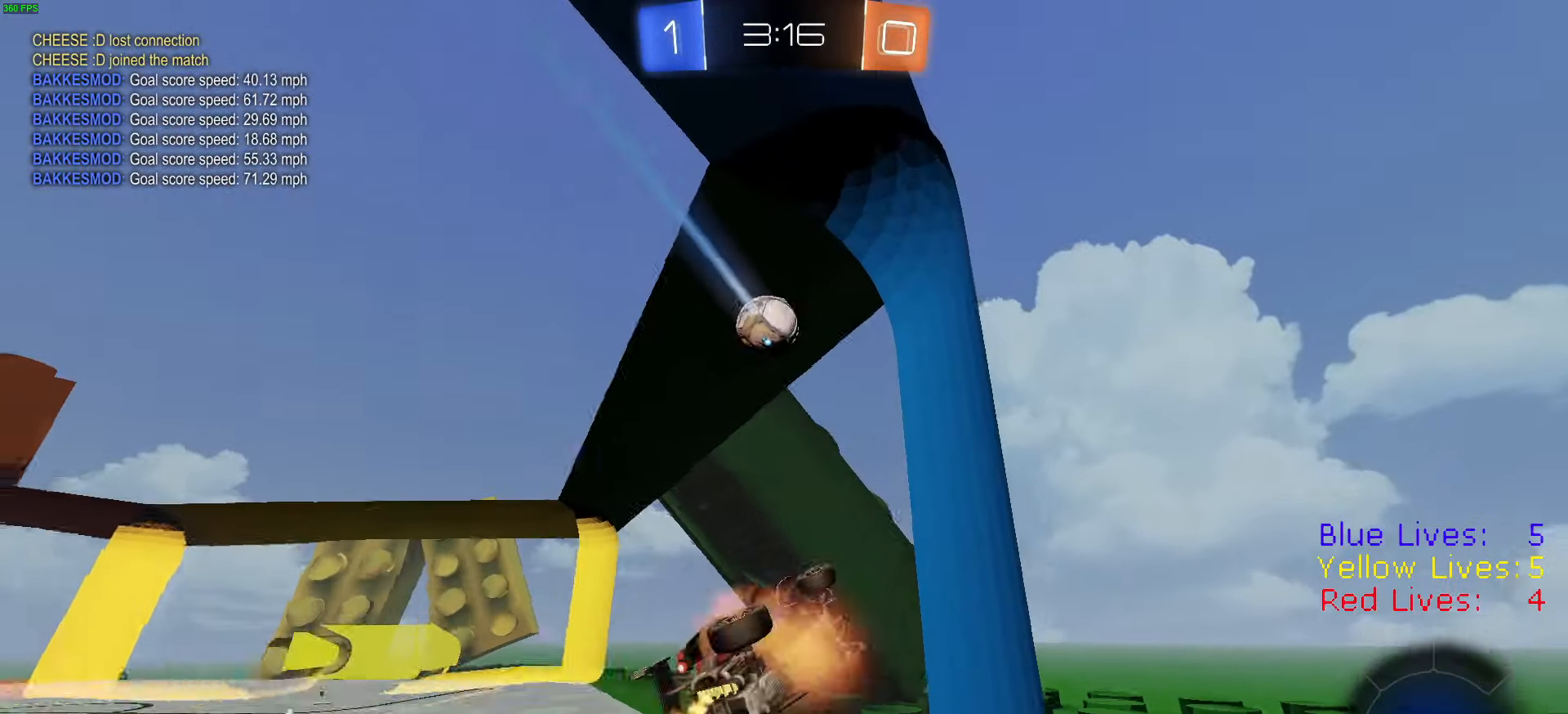
{"dt_ms": 501, "buttons": ["R2"], "left_stick": "left", "right_stick": "center", "button_events": [[67, "CROSS", "up"]]}
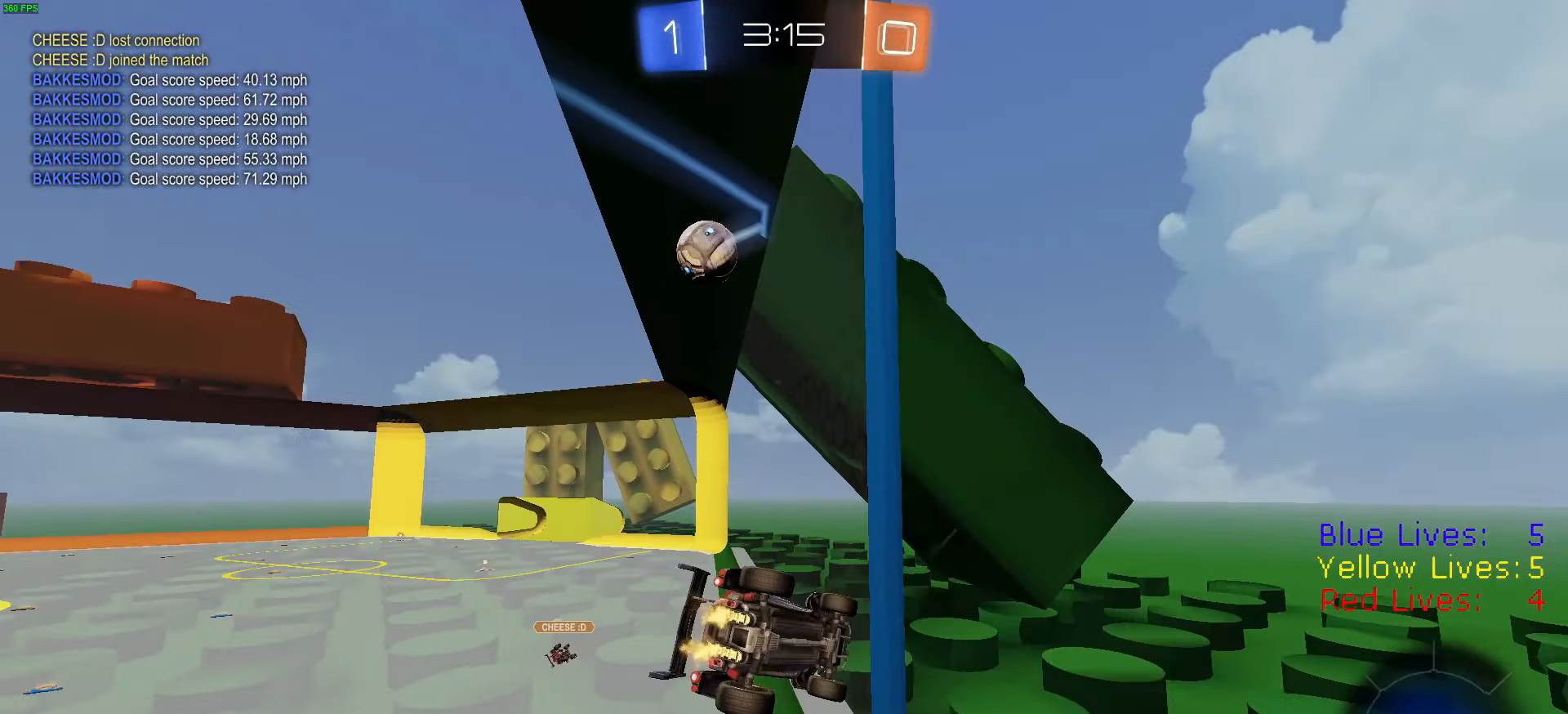
{"dt_ms": 500, "buttons": ["R2"], "left_stick": "left", "right_stick": "center", "button_events": []}
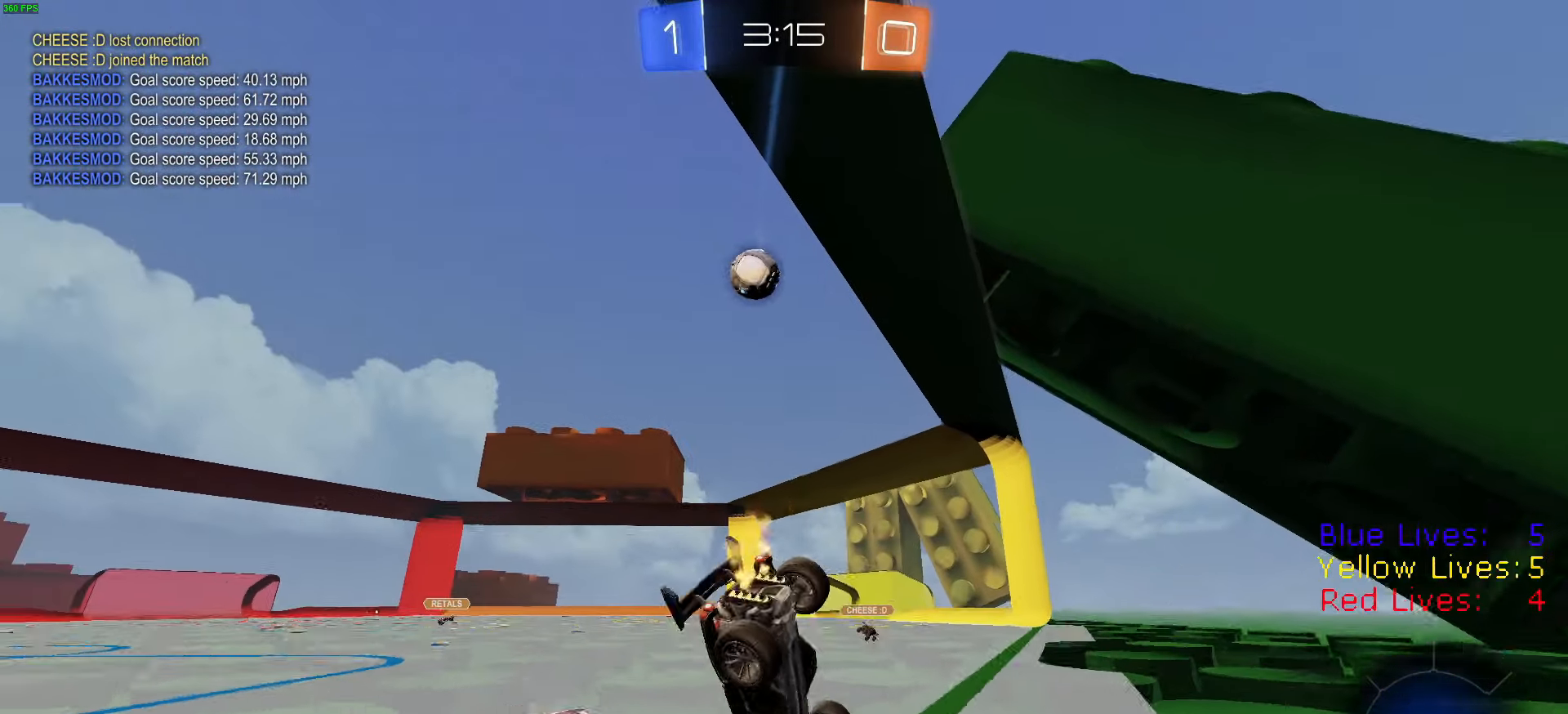
{"dt_ms": 501, "buttons": ["R2"], "left_stick": "center", "right_stick": "center", "button_events": [[234, "TRIANGLE", "down"], [384, "TRIANGLE", "up"]]}
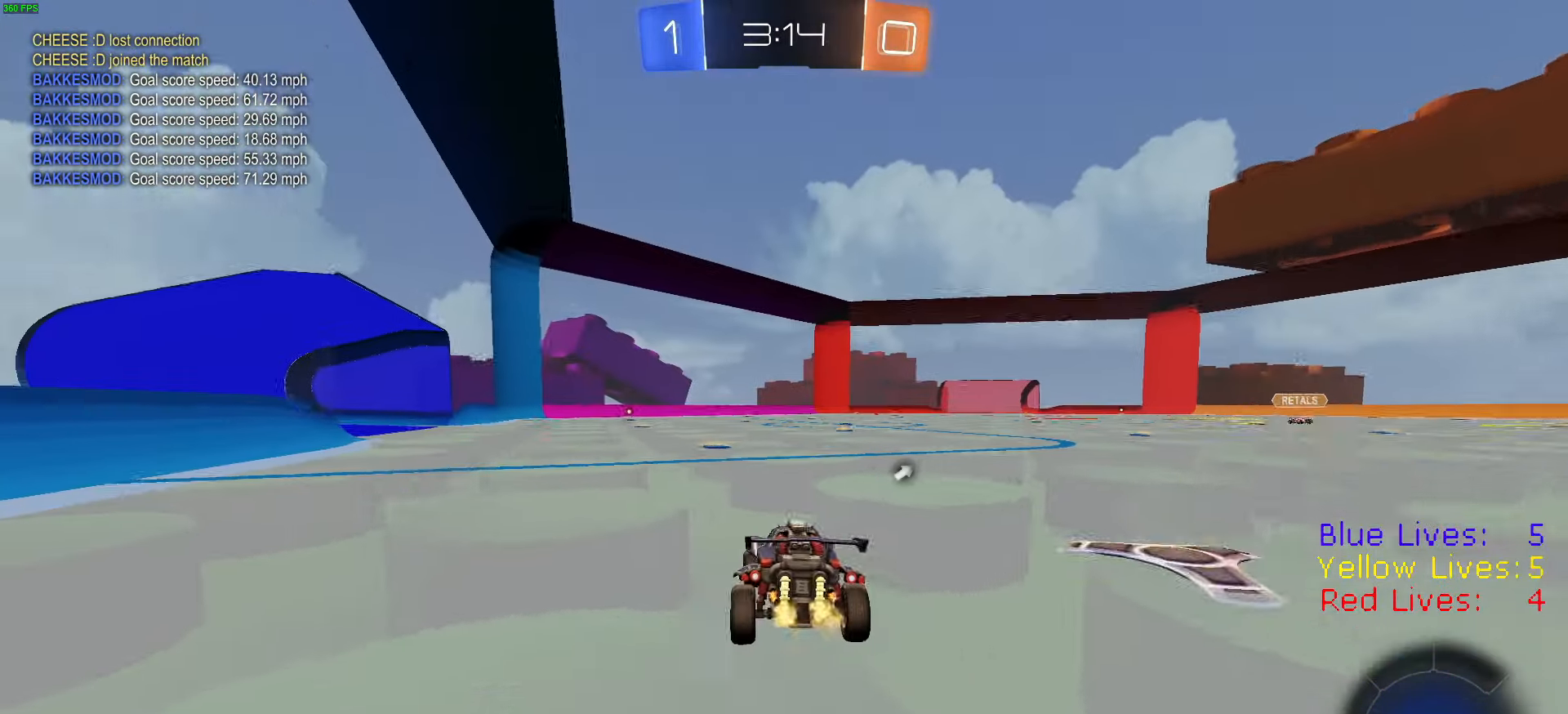
{"dt_ms": 500, "buttons": ["R2"], "left_stick": "center", "right_stick": "center", "button_events": [[150, "TRIANGLE", "down"], [266, "TRIANGLE", "up"]]}
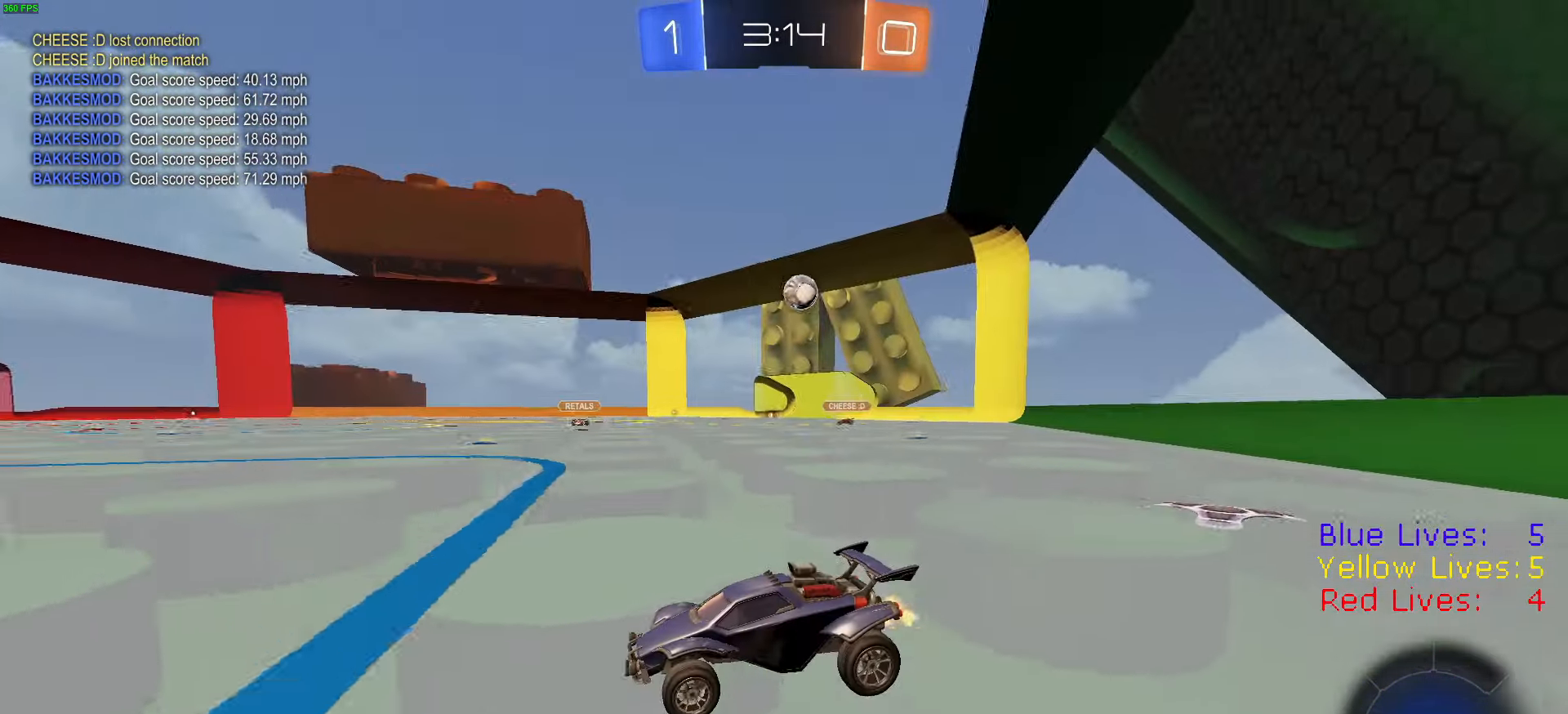
{"dt_ms": 500, "buttons": ["R2"], "left_stick": "left", "right_stick": "center", "button_events": []}
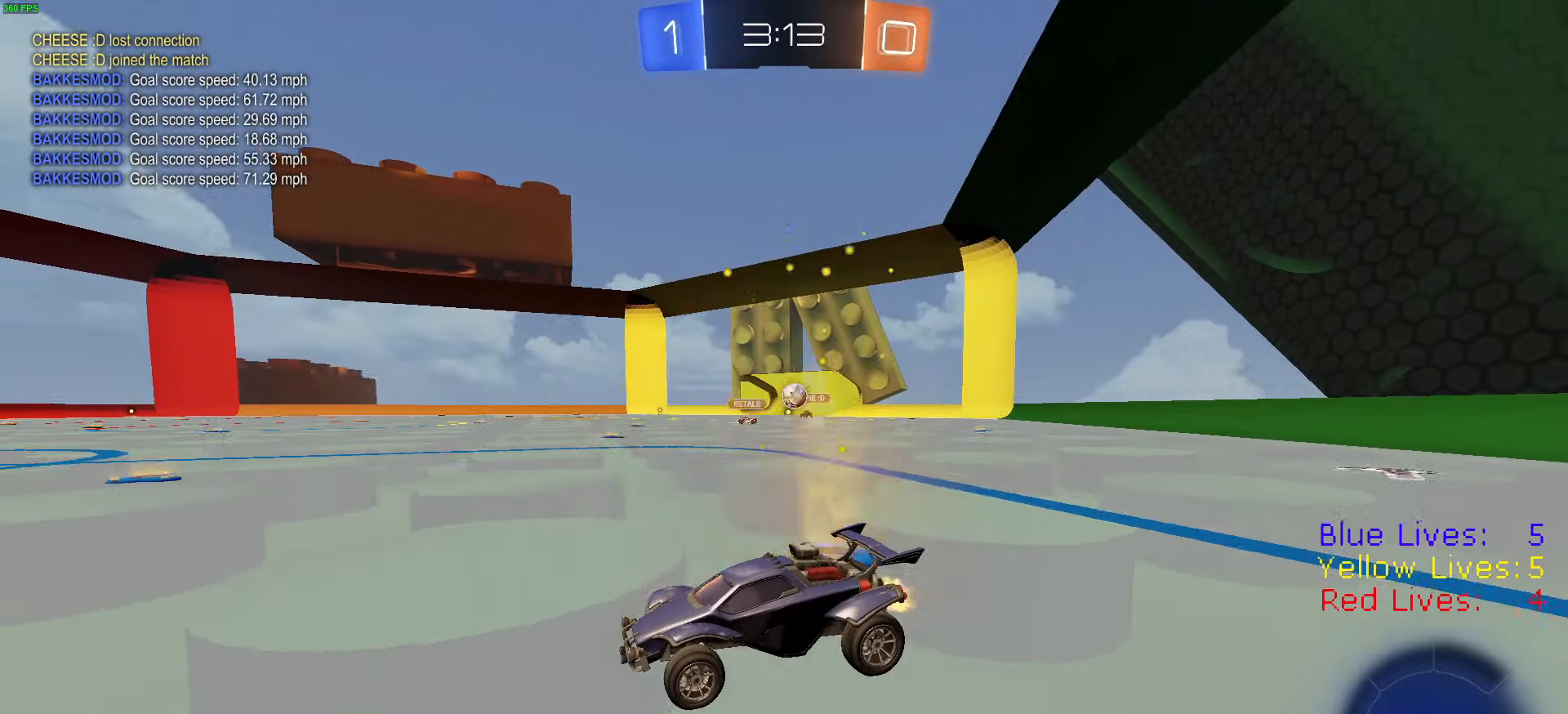
{"dt_ms": 501, "buttons": ["R2"], "left_stick": "right", "right_stick": "center", "button_events": []}
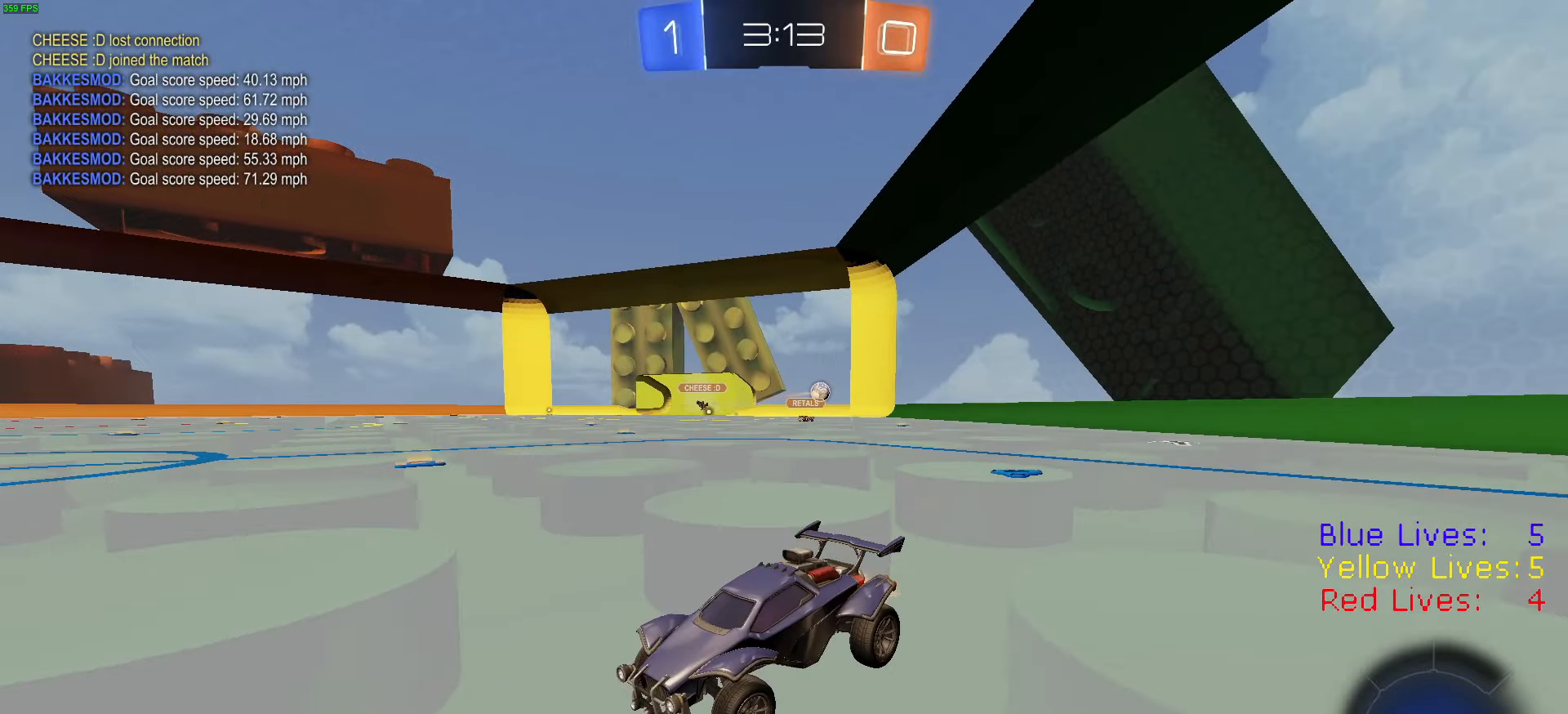
{"dt_ms": 500, "buttons": ["CIRCLE", "TRIANGLE", "R1", "R2"], "left_stick": "down-right", "right_stick": "center", "button_events": [[50, "TRIANGLE", "down"], [166, "TRIANGLE", "up"], [183, "R1", "down"], [317, "CROSS", "down"], [350, "CROSS", "up"], [350, "L1", "down"], [400, "CROSS", "down"], [433, "CIRCLE", "down"], [450, "L1", "up"], [450, "TRIANGLE", "down"], [500, "CROSS", "up"]]}
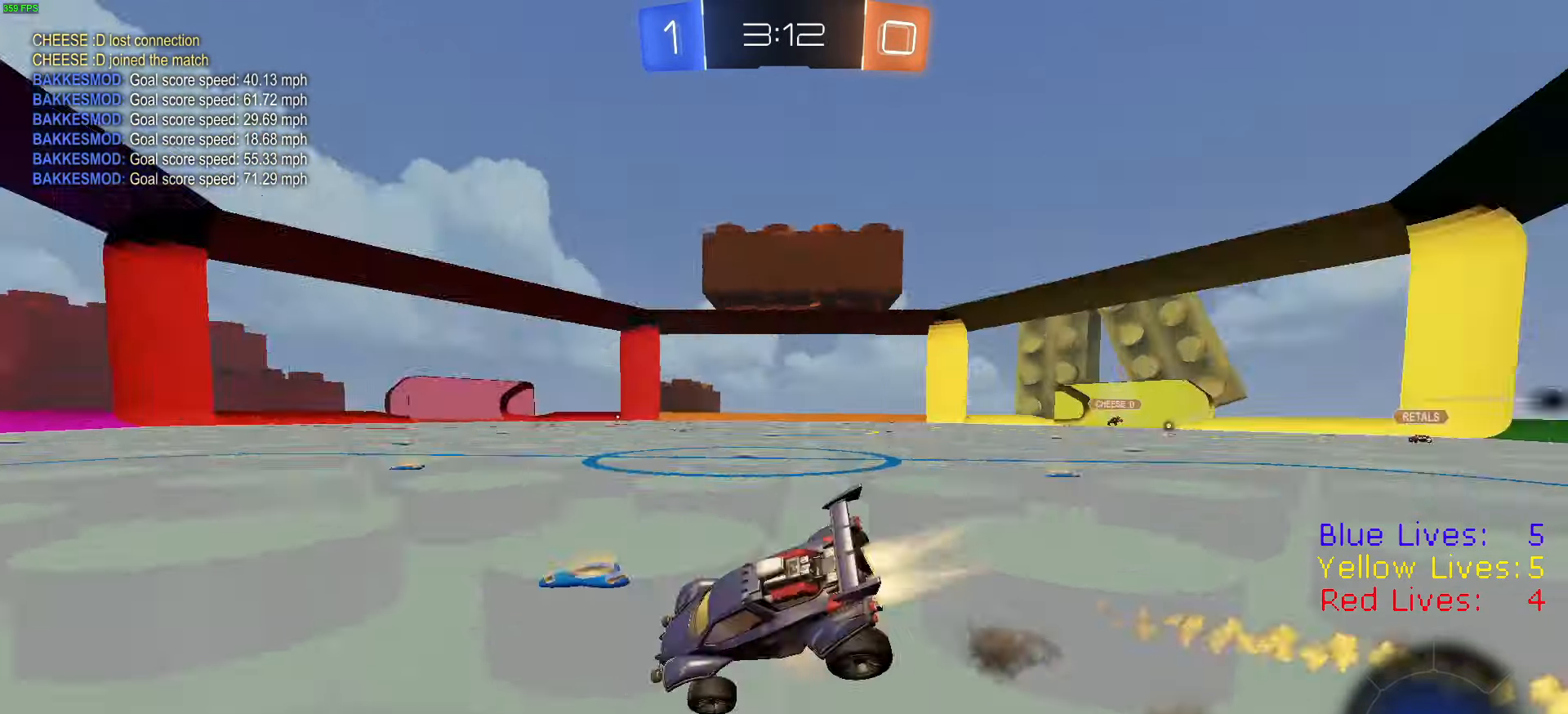
{"dt_ms": 501, "buttons": ["CIRCLE", "R2"], "left_stick": "down-left", "right_stick": "center", "button_events": [[33, "TRIANGLE", "up"], [217, "R1", "up"]]}
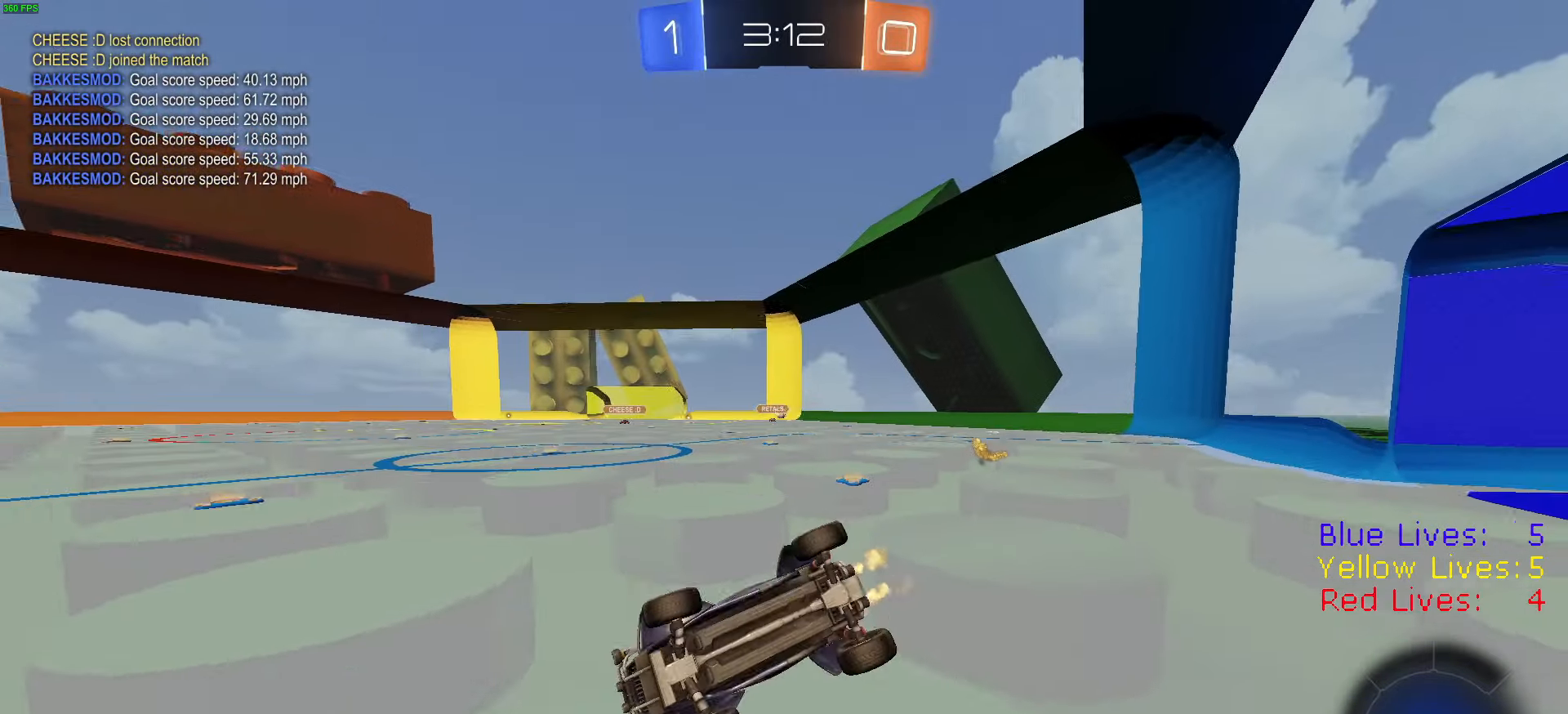
{"dt_ms": 500, "buttons": ["R2"], "left_stick": "right", "right_stick": "center", "button_events": [[166, "CIRCLE", "up"], [283, "TRIANGLE", "down"], [383, "TRIANGLE", "up"]]}
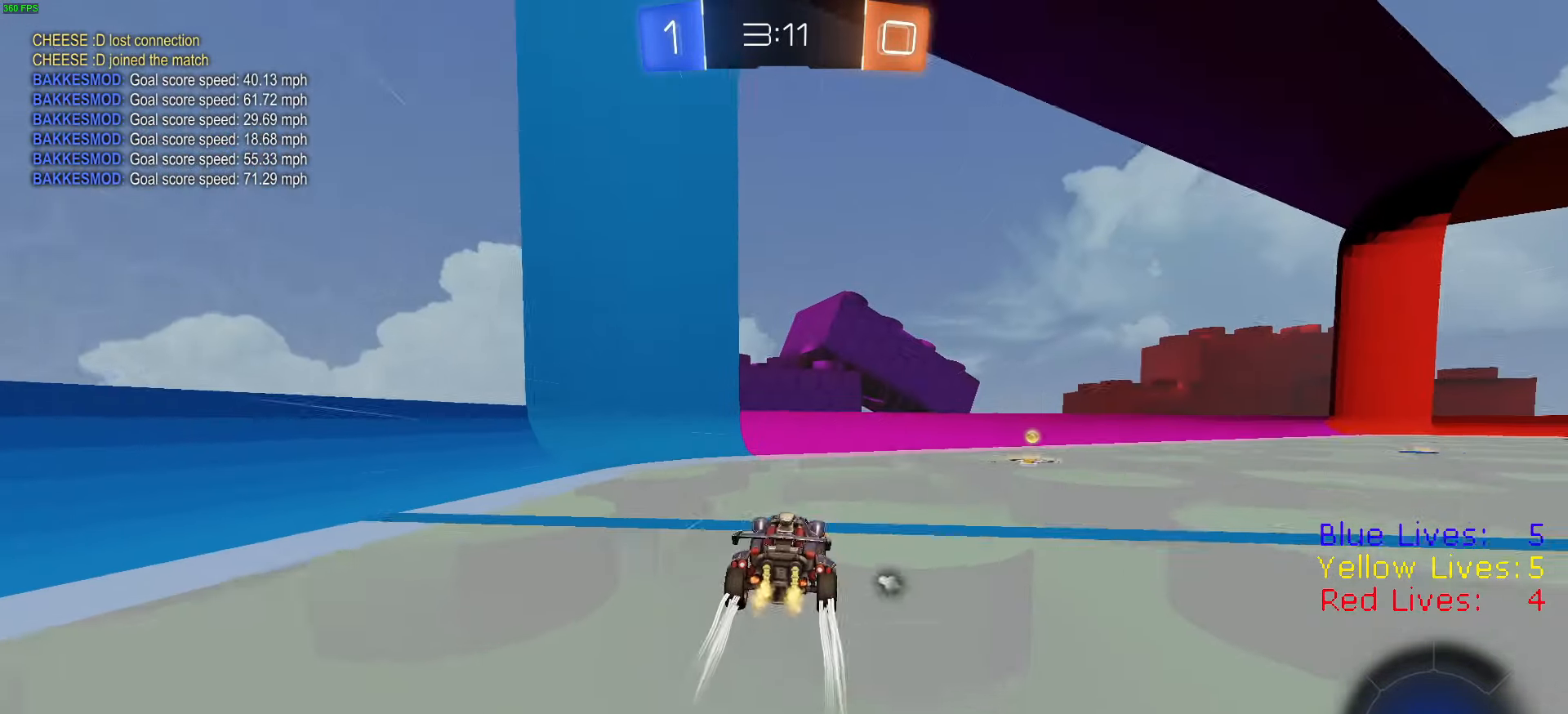
{"dt_ms": 501, "buttons": ["R1", "R2"], "left_stick": "right", "right_stick": "center", "button_events": [[50, "L1", "down"], [167, "L1", "up"], [200, "TRIANGLE", "down"], [300, "TRIANGLE", "up"], [484, "R1", "down"]]}
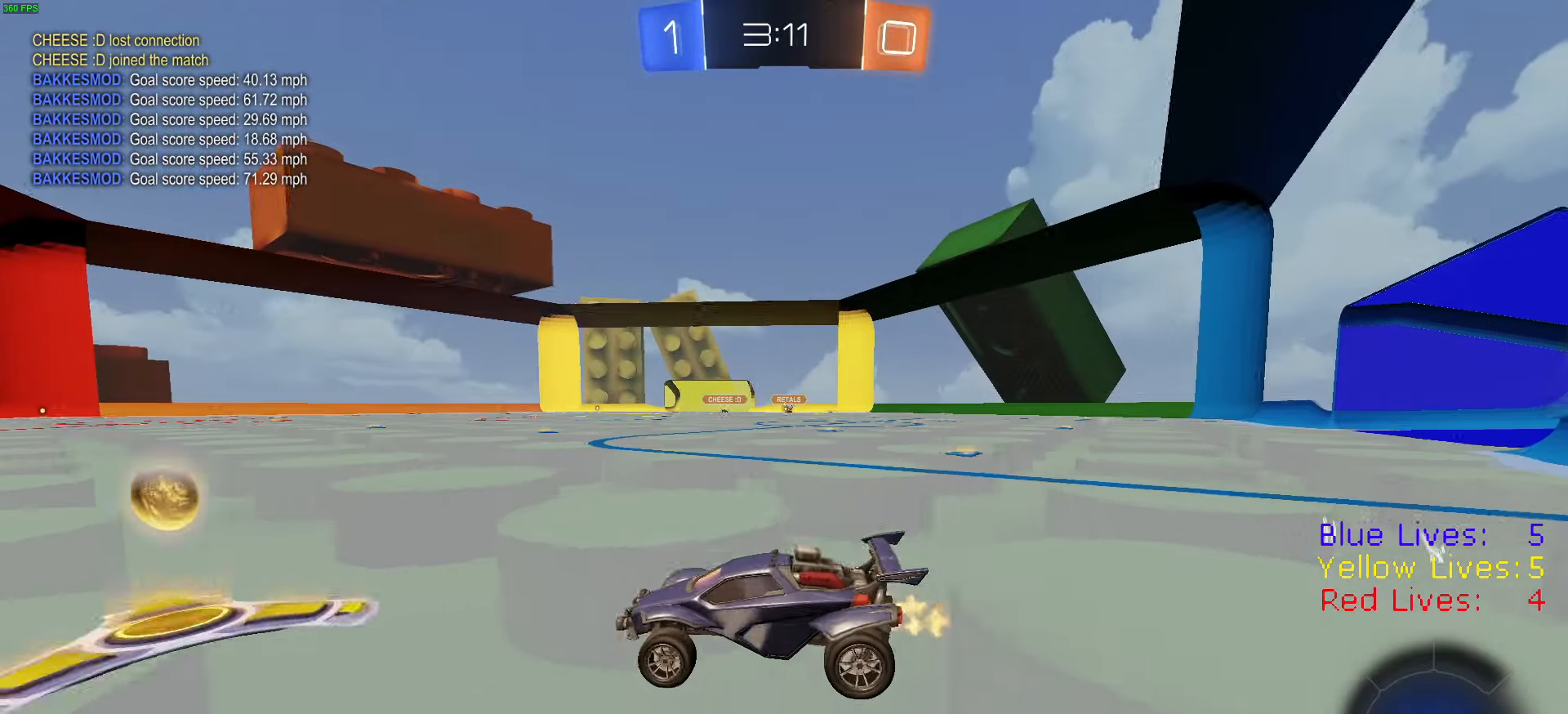
{"dt_ms": 500, "buttons": ["R1", "R2"], "left_stick": "right", "right_stick": "center", "button_events": []}
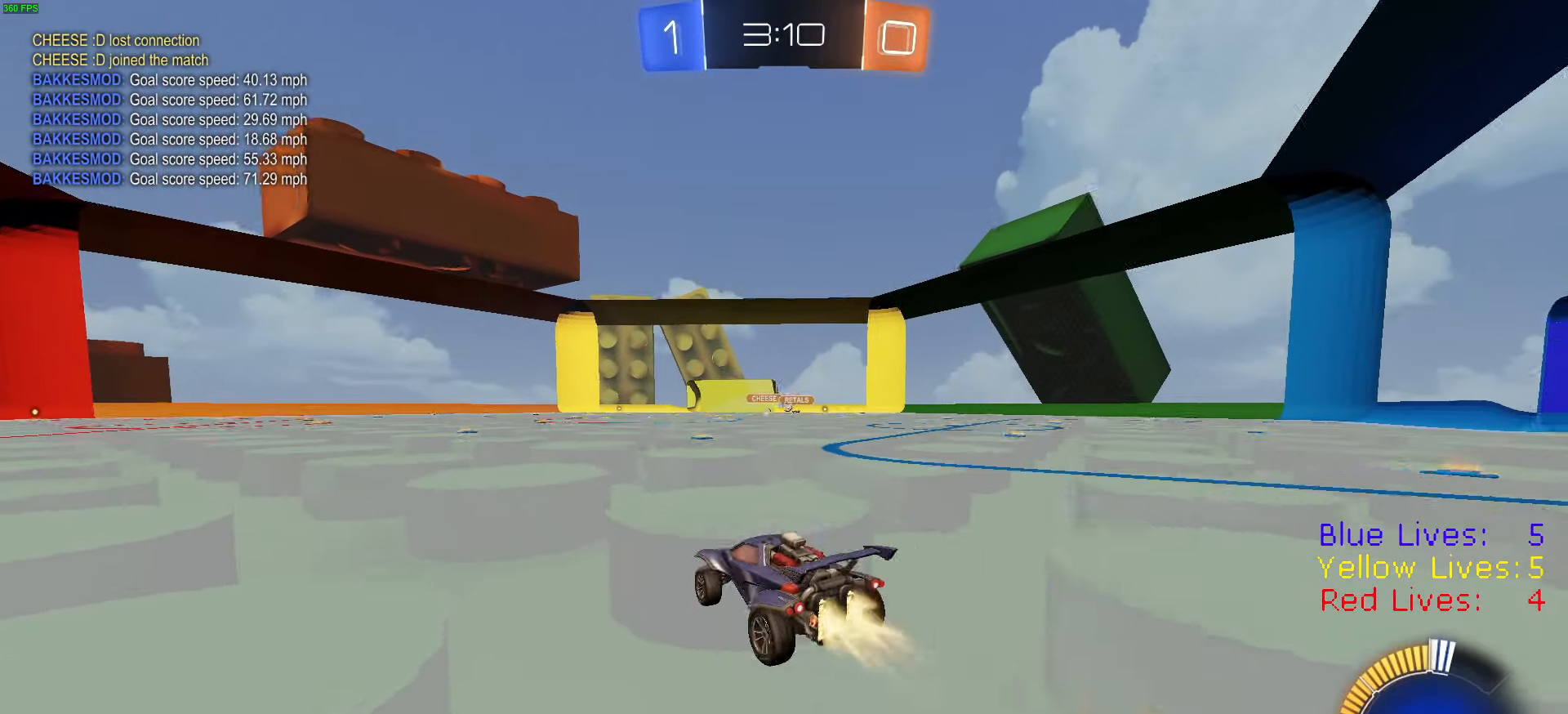
{"dt_ms": 501, "buttons": ["R2"], "left_stick": "right", "right_stick": "center", "button_events": [[284, "R1", "up"]]}
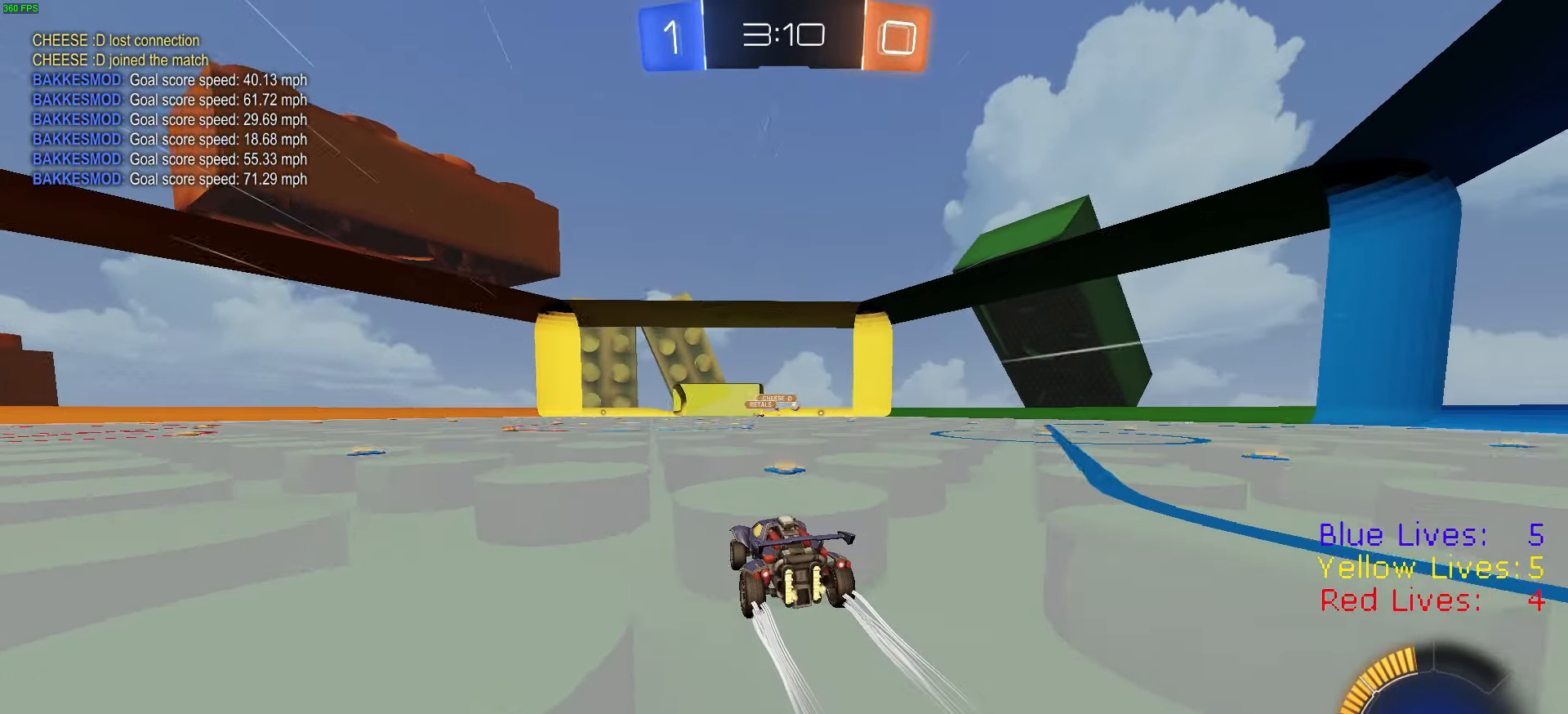
{"dt_ms": 500, "buttons": ["R2"], "left_stick": "left", "right_stick": "center", "button_events": []}
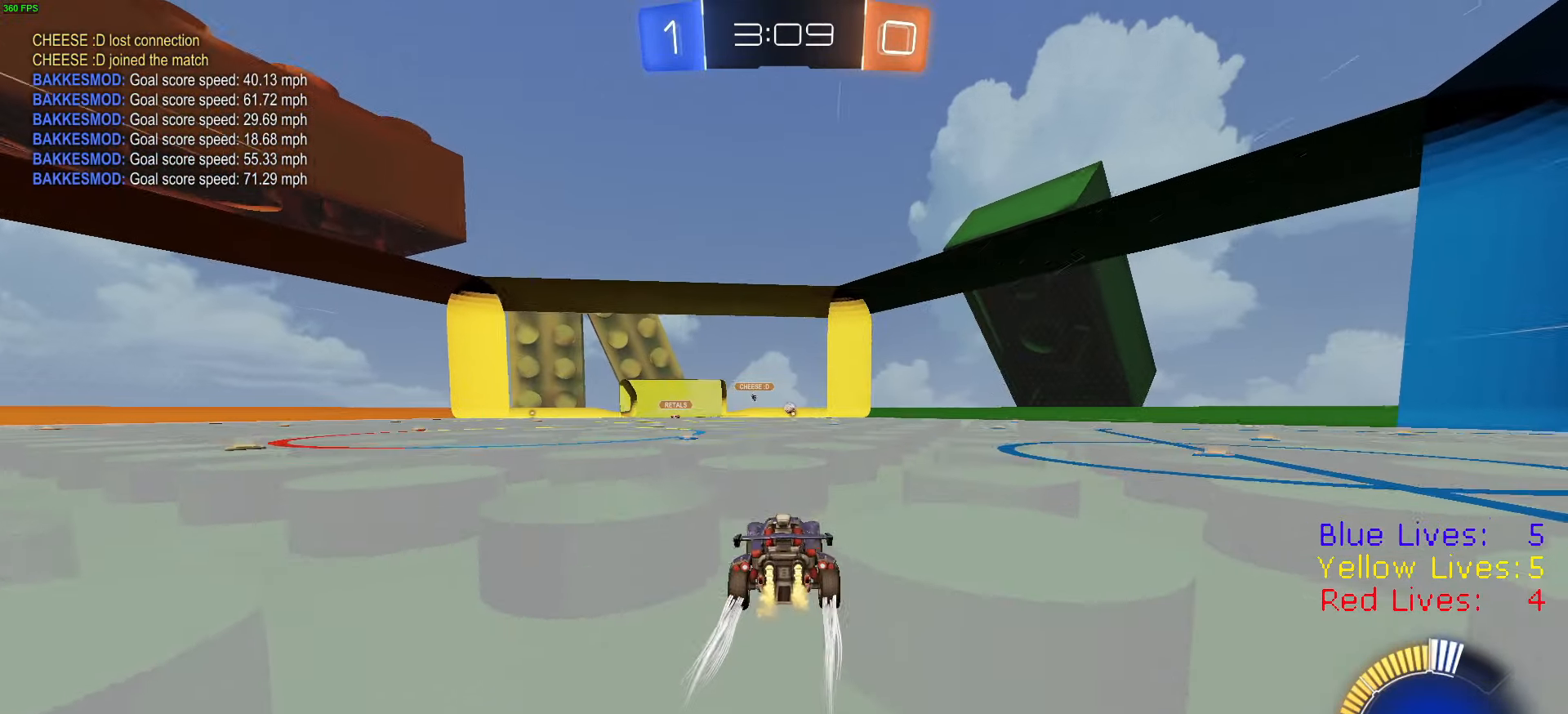
{"dt_ms": 501, "buttons": ["R2"], "left_stick": "right", "right_stick": "center", "button_events": [[100, "R1", "down"], [184, "R1", "up"]]}
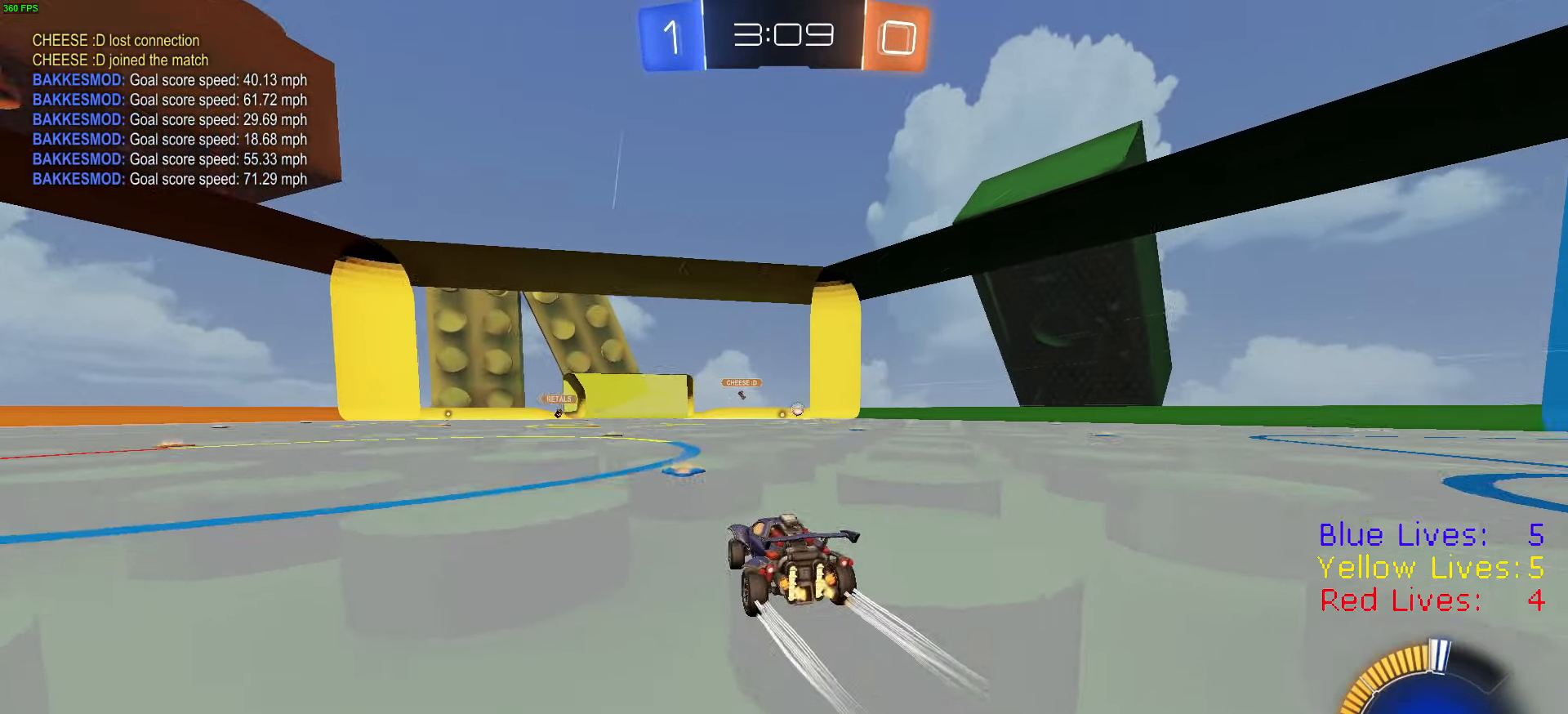
{"dt_ms": 1000, "buttons": ["R2"], "left_stick": "right", "right_stick": "center", "button_events": [[66, "R1", "down"], [183, "R1", "up"], [666, "R1", "down"], [750, "R1", "up"]]}
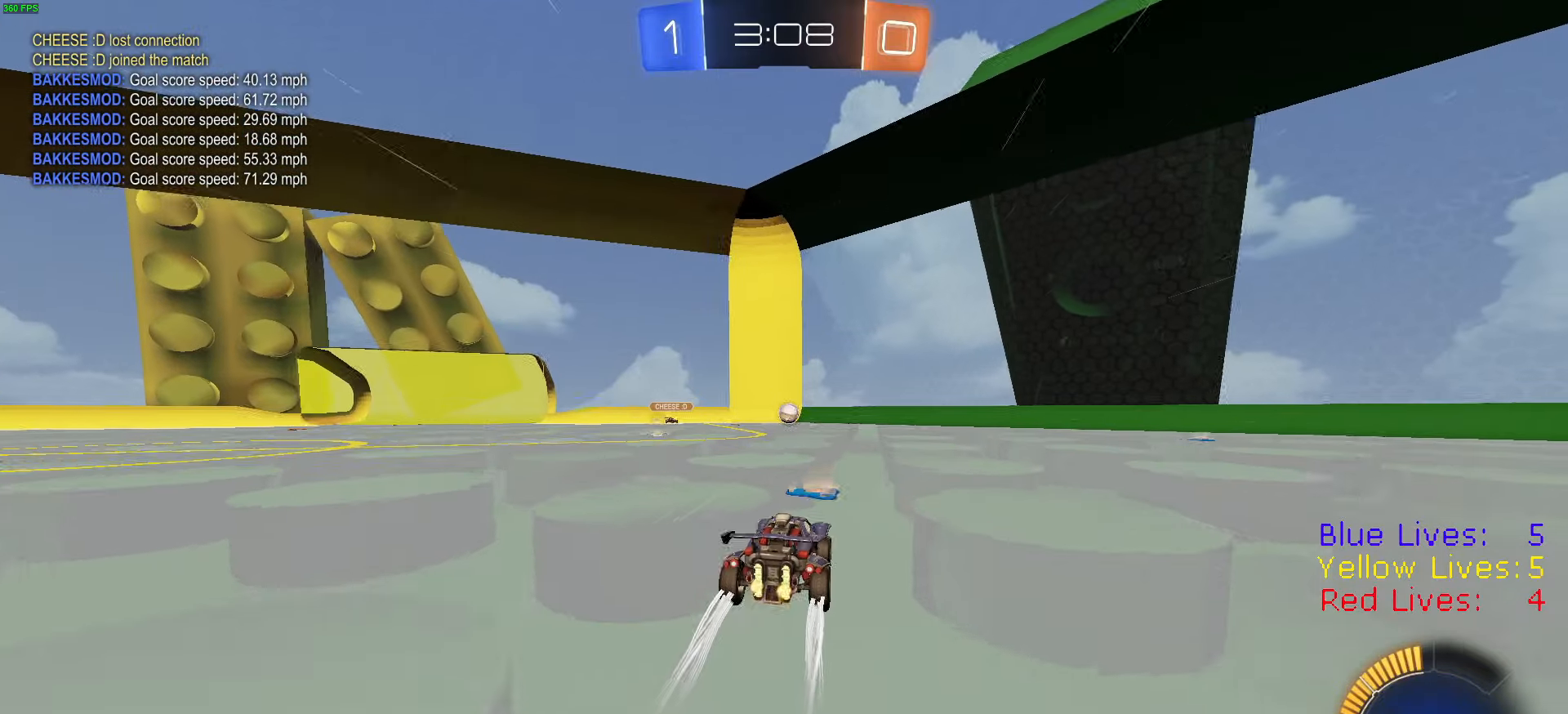
{"dt_ms": 501, "buttons": ["R2"], "left_stick": "center", "right_stick": "center", "button_events": []}
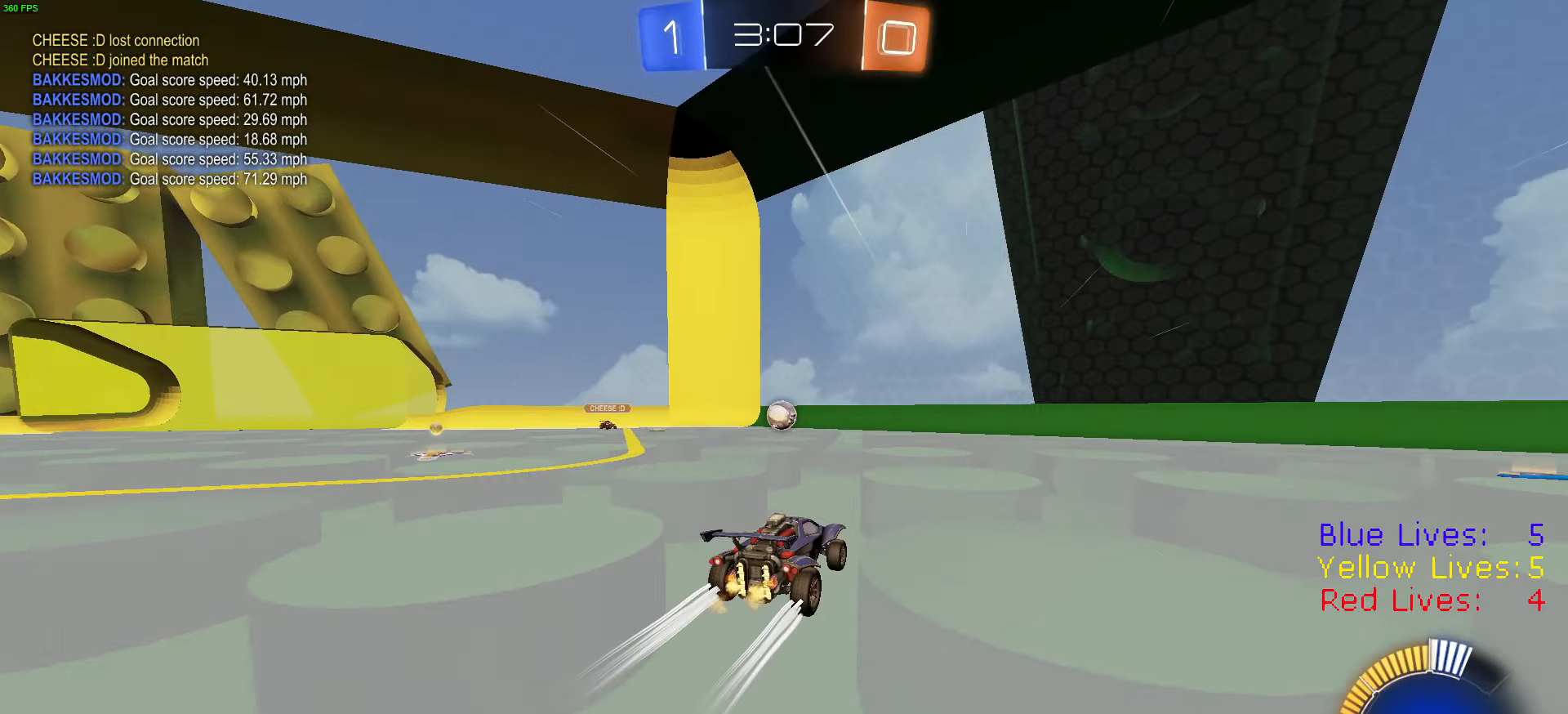
{"dt_ms": 500, "buttons": ["R2"], "left_stick": "center", "right_stick": "center", "button_events": []}
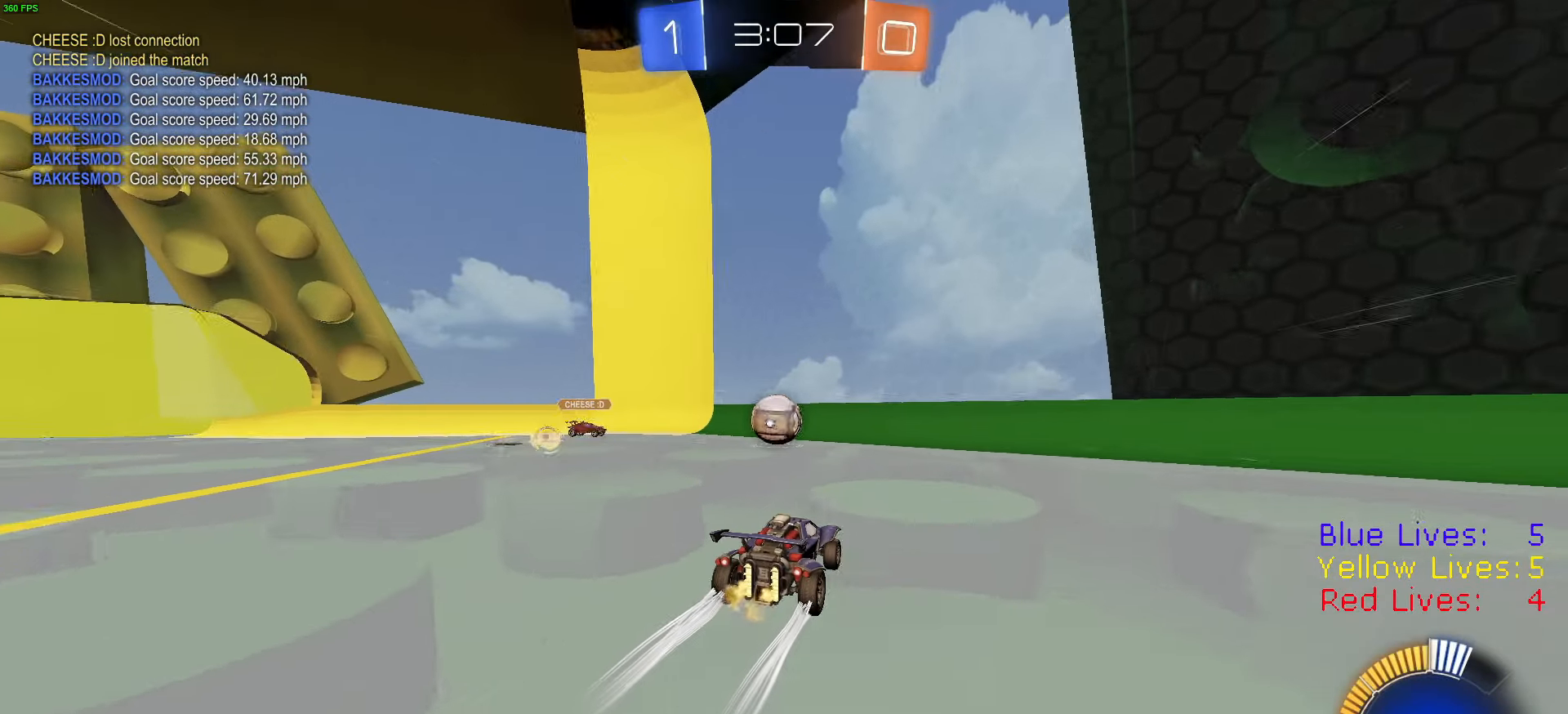
{"dt_ms": 484, "buttons": ["R2"], "left_stick": "right", "right_stick": "center", "button_events": [[150, "L1", "down"], [267, "L1", "up"]]}
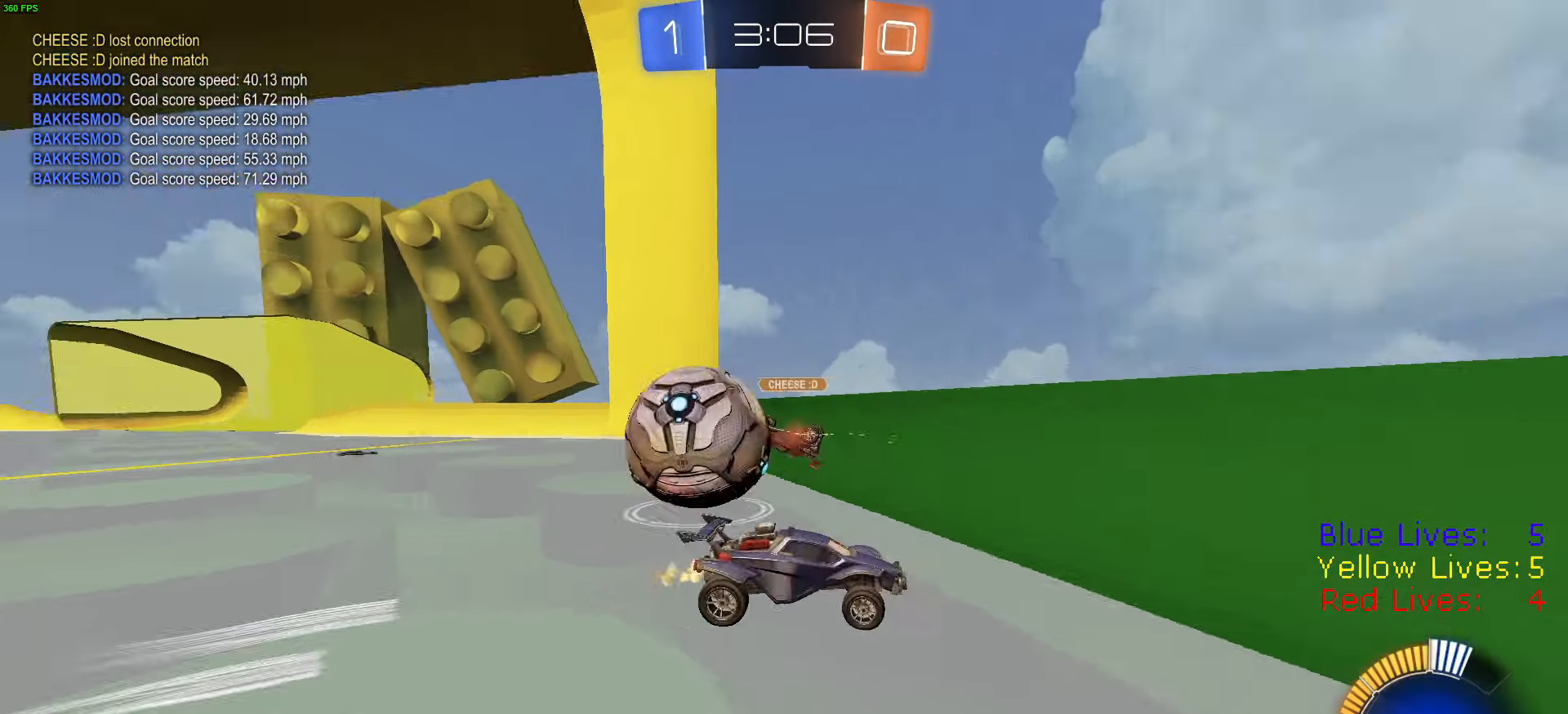
{"dt_ms": 500, "buttons": ["R1", "R2"], "left_stick": "right", "right_stick": "center", "button_events": [[150, "L1", "down"], [217, "R1", "down"], [267, "L1", "up"]]}
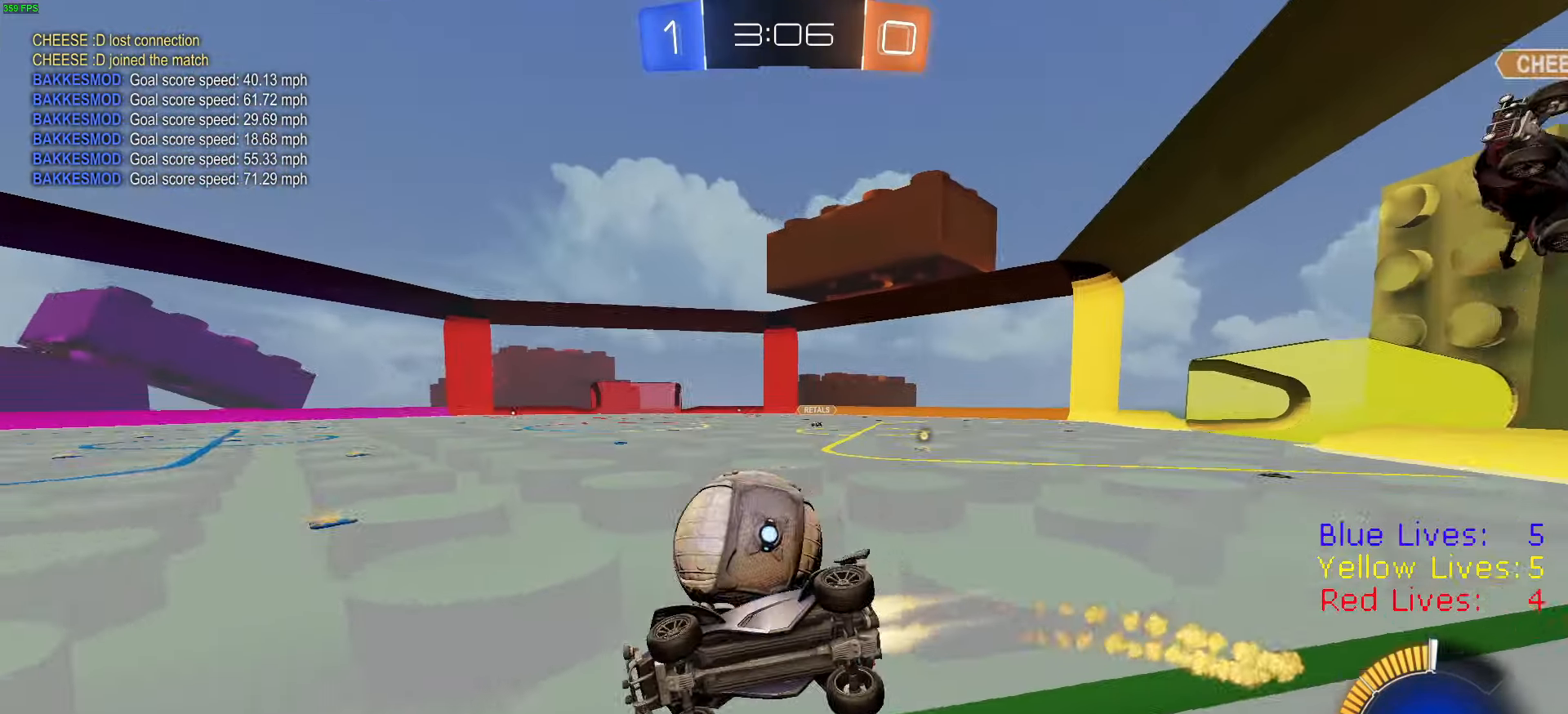
{"dt_ms": 501, "buttons": ["R2"], "left_stick": "left", "right_stick": "center", "button_events": [[217, "R1", "up"]]}
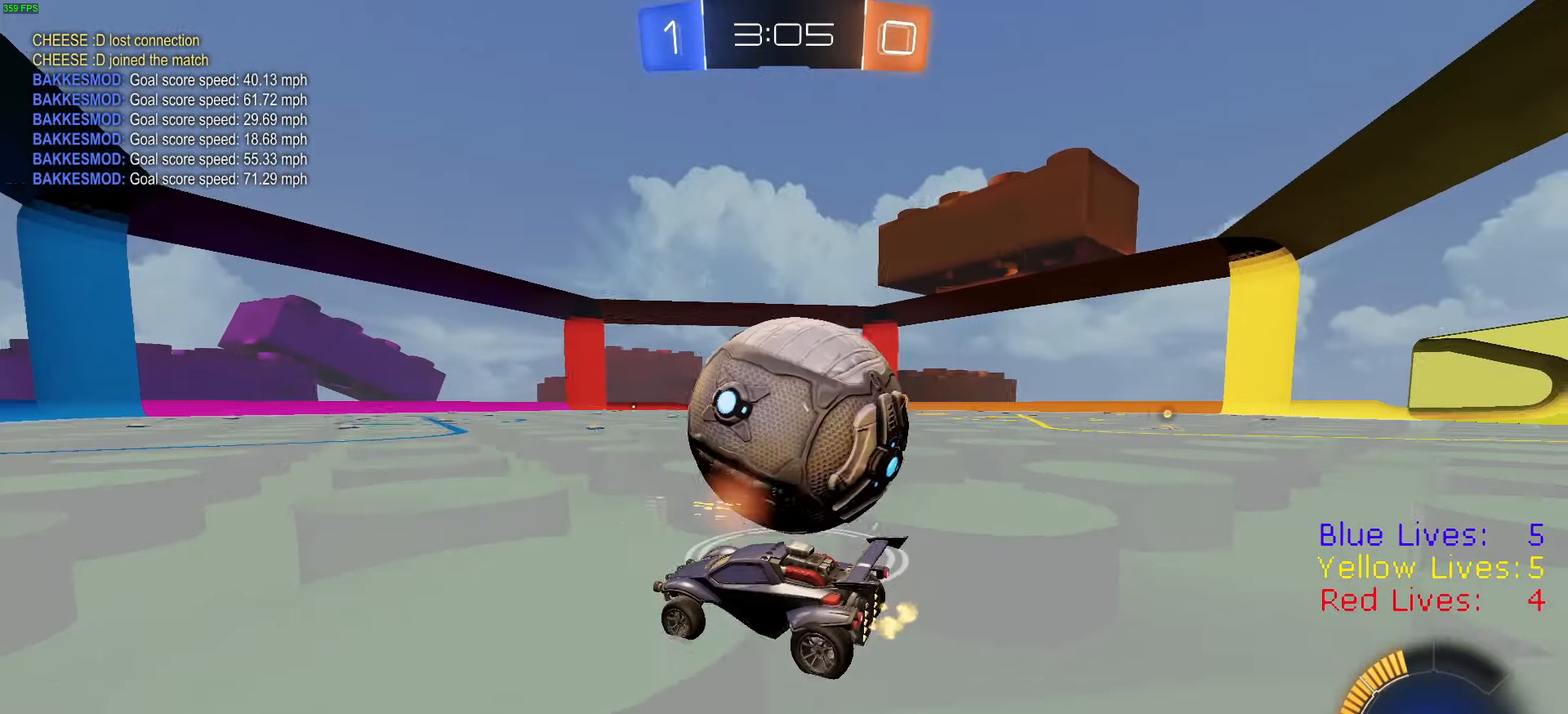
{"dt_ms": 500, "buttons": ["R2"], "left_stick": "right", "right_stick": "center", "button_events": [[117, "TRIANGLE", "down"], [167, "TRIANGLE", "up"], [250, "R1", "down"], [250, "TRIANGLE", "down"], [267, "R1", "up"], [350, "TRIANGLE", "up"]]}
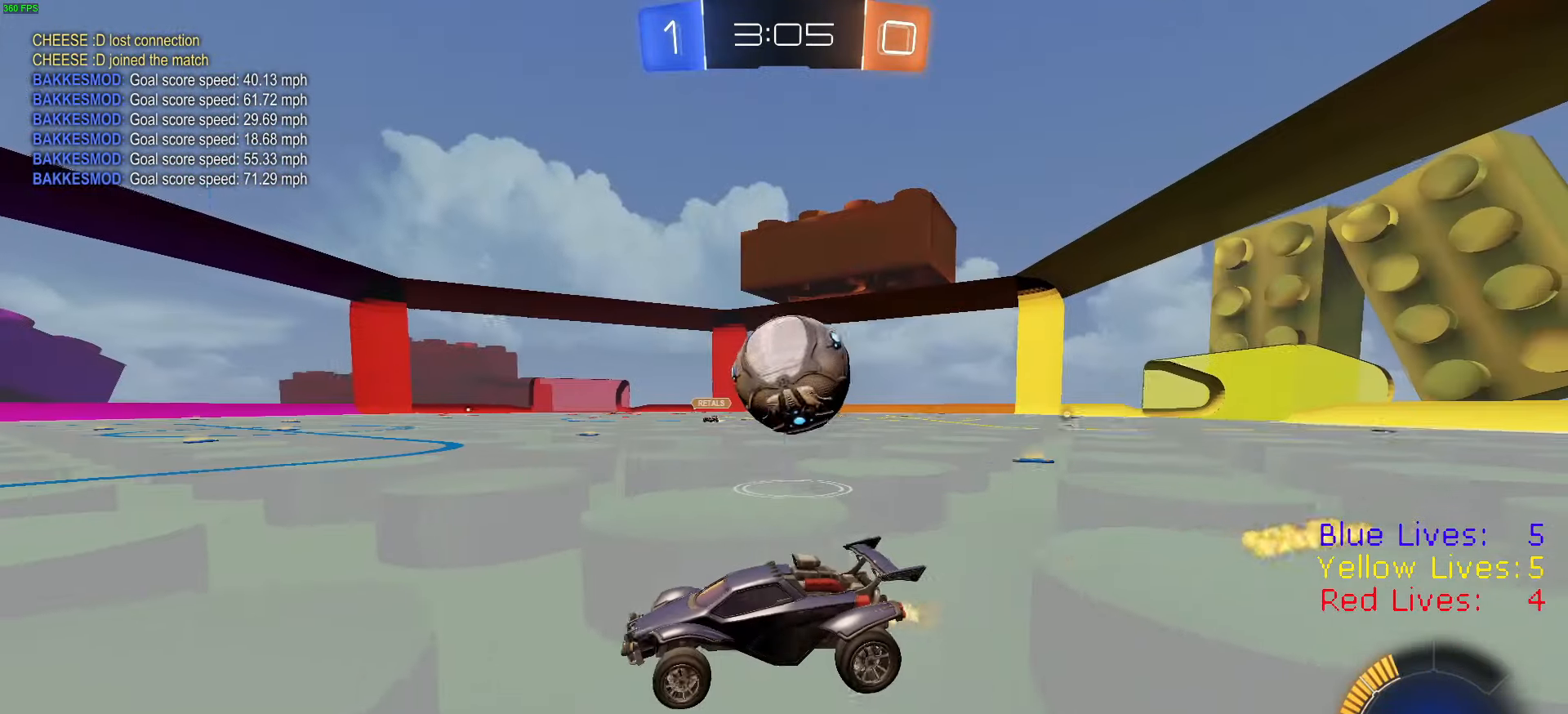
{"dt_ms": 501, "buttons": ["R1", "R2"], "left_stick": "right", "right_stick": "center", "button_events": [[184, "R1", "down"]]}
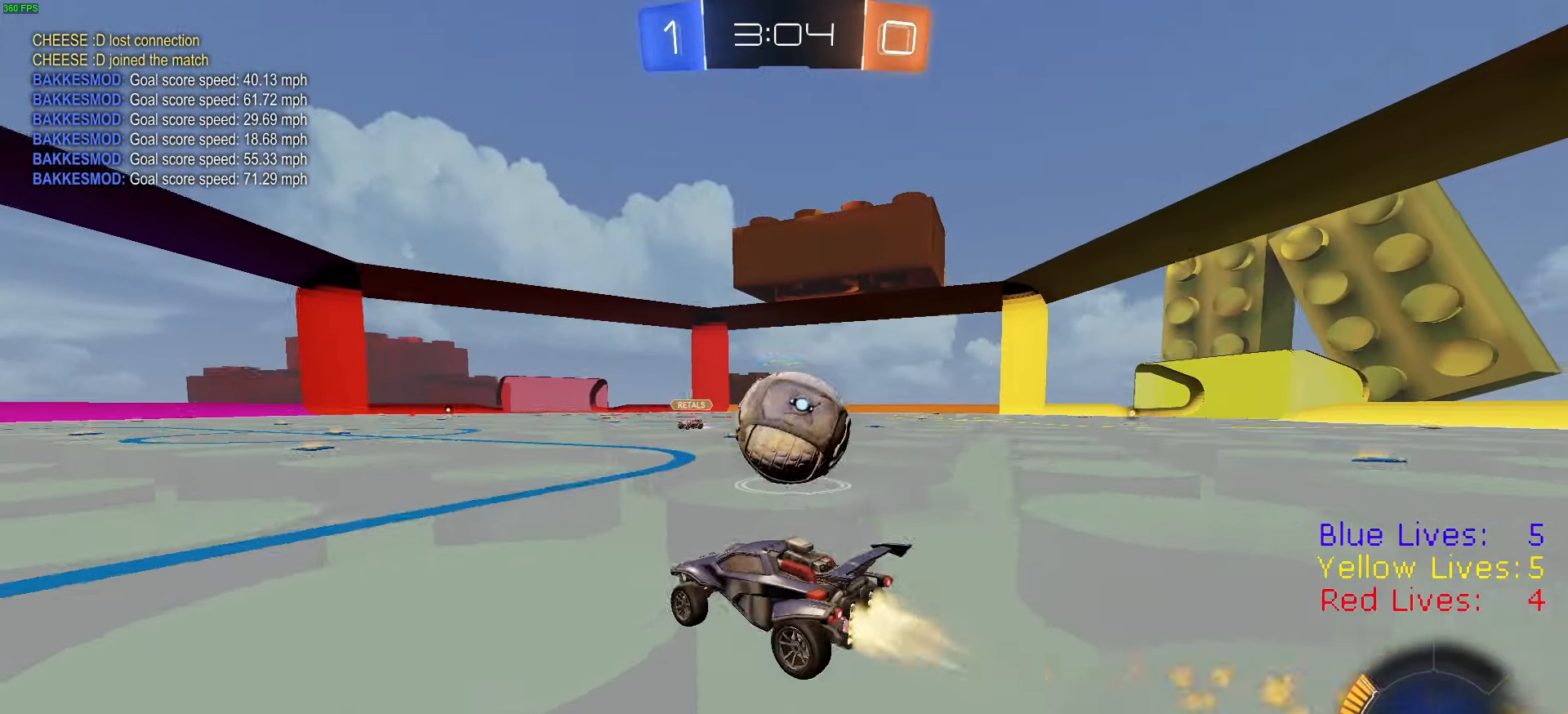
{"dt_ms": 500, "buttons": ["CIRCLE", "TRIANGLE", "R1", "R2"], "left_stick": "right", "right_stick": "center", "button_events": [[167, "CROSS", "down"], [200, "L3", "down"], [217, "CROSS", "up"], [250, "CROSS", "down"], [300, "CIRCLE", "down"], [317, "TRIANGLE", "down"], [367, "TRIANGLE", "up"], [400, "CROSS", "up"], [434, "TRIANGLE", "down"], [467, "L3", "up"]]}
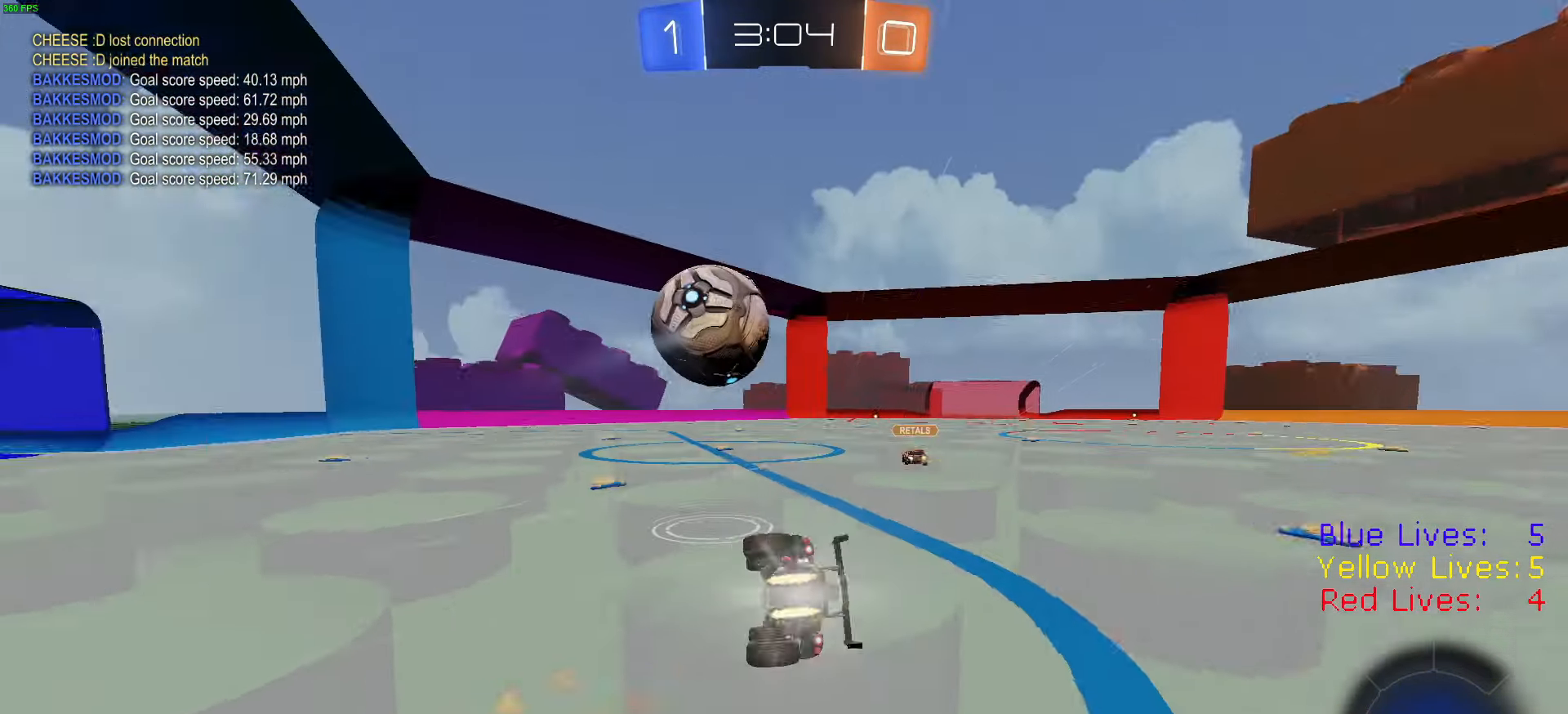
{"dt_ms": 502, "buttons": ["L1", "R2"], "left_stick": "right", "right_stick": "center", "button_events": [[17, "CIRCLE", "up"], [34, "L1", "down"], [34, "TRIANGLE", "up"], [234, "R1", "up"]]}